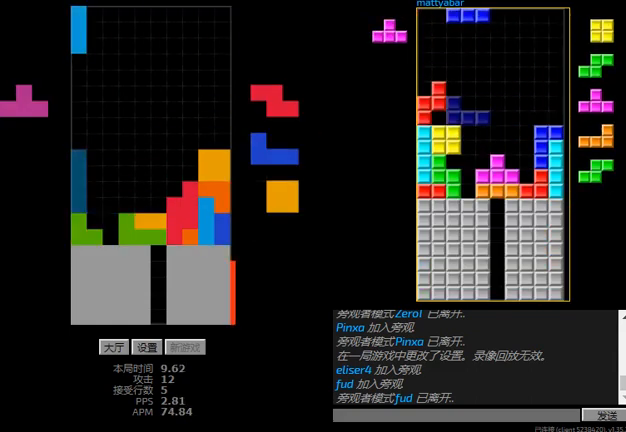
Gameplay with keyboard; each line is a JSON object with the keys held at the frame after it. "events" lists presses ("down") and releases ("up") of "hd", "l", "left", "r", "right" and "sd" between this image and that frame as [ms after this image, input, new state], when the widget could be followed in between. No other keys are recorded. Mouse input is not recorded. Key names are as the overlay labels them; some are game actions (e.g. jump) rather than physical keys.
{"keys": ["l", "left"], "events": [[100, "left", "up"], [100, "right", "down"], [167, "l", "up"], [334, "right", "up"], [400, "hd", "down"], [434, "l", "down"], [434, "left", "down"], [500, "hd", "up"]]}
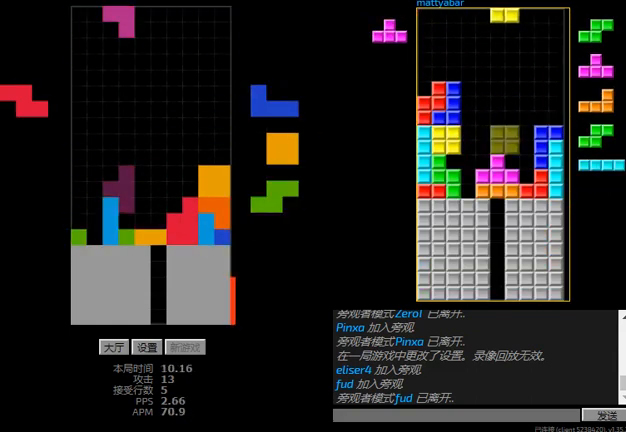
{"keys": ["hd", "left"], "events": [[67, "l", "up"], [134, "hd", "down"], [134, "left", "up"], [200, "r", "down"], [200, "right", "down"], [234, "hd", "up"], [267, "right", "up"], [300, "hd", "down"], [300, "r", "up"], [367, "left", "down"], [400, "left", "up"], [500, "left", "down"]]}
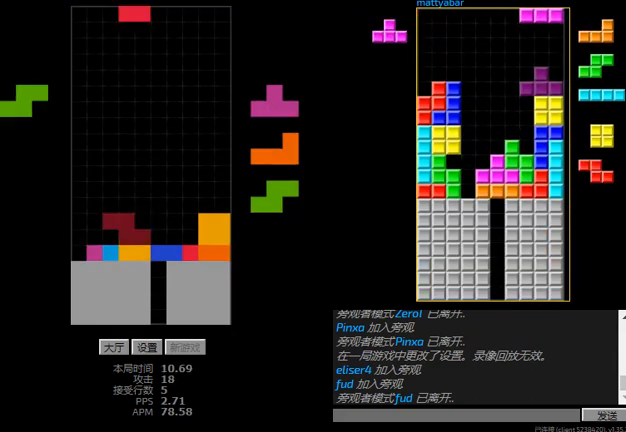
{"keys": ["r", "right"], "events": [[34, "l", "down"], [67, "hd", "up"], [167, "hd", "down"], [167, "l", "up"], [167, "left", "up"], [234, "right", "down"], [267, "r", "down"], [300, "hd", "up"], [334, "right", "up"], [367, "r", "up"], [500, "r", "down"], [500, "right", "down"]]}
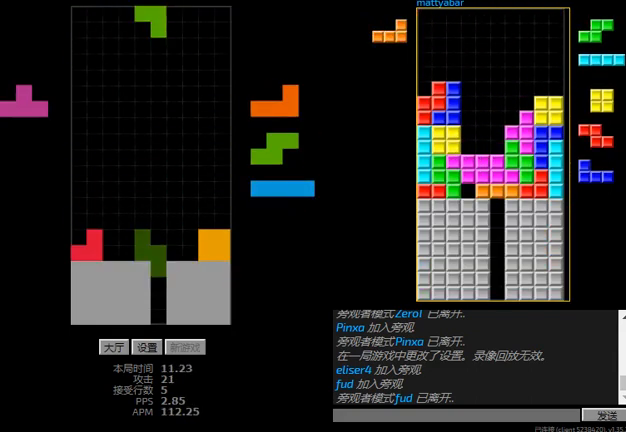
{"keys": [], "events": [[100, "r", "up"], [200, "right", "up"], [234, "hd", "down"], [334, "hd", "up"], [334, "left", "down"], [500, "left", "up"]]}
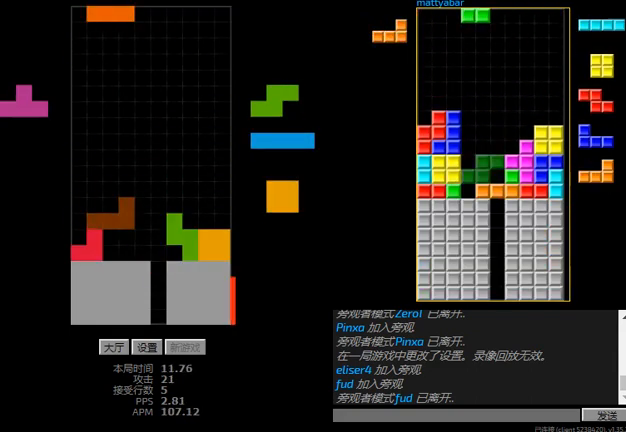
{"keys": ["l", "sd"], "events": [[134, "r", "down"], [234, "r", "up"], [334, "hd", "down"], [367, "l", "down"], [367, "sd", "down"], [400, "right", "down"], [434, "hd", "up"], [500, "right", "up"]]}
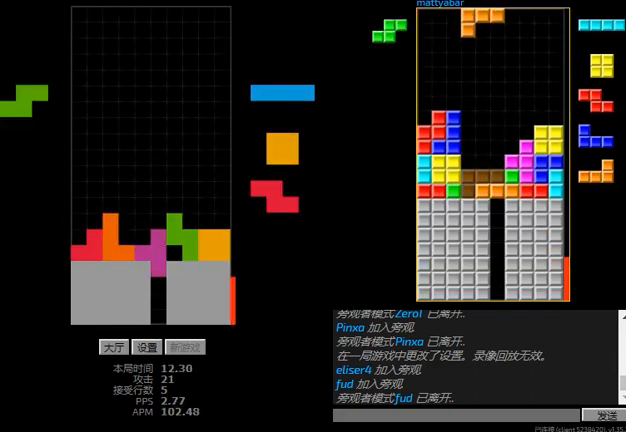
{"keys": ["r"], "events": [[34, "sd", "up"], [67, "hd", "down"], [167, "l", "up"], [200, "hd", "up"], [300, "right", "down"], [367, "right", "up"], [467, "r", "down"]]}
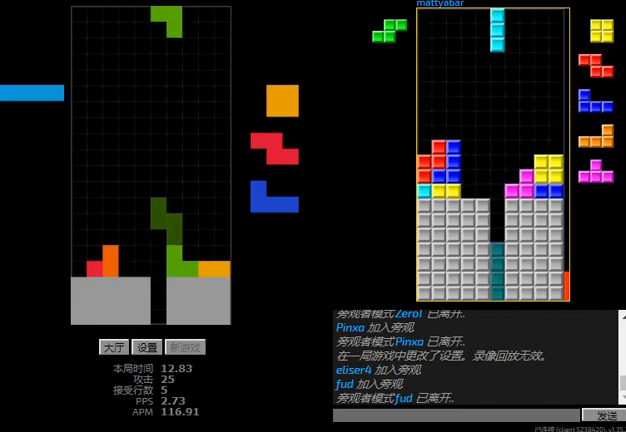
{"keys": [], "events": [[67, "r", "up"], [267, "hd", "down"], [334, "hd", "up"], [400, "right", "down"], [467, "right", "up"]]}
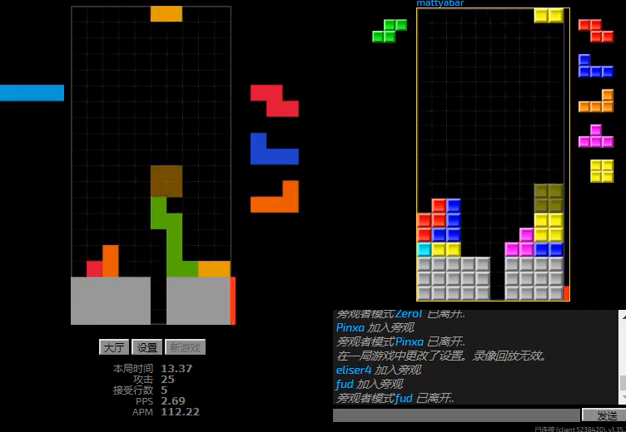
{"keys": ["hd", "l", "left"], "events": [[134, "left", "down"], [367, "left", "up"], [467, "hd", "down"], [500, "l", "down"], [500, "left", "down"]]}
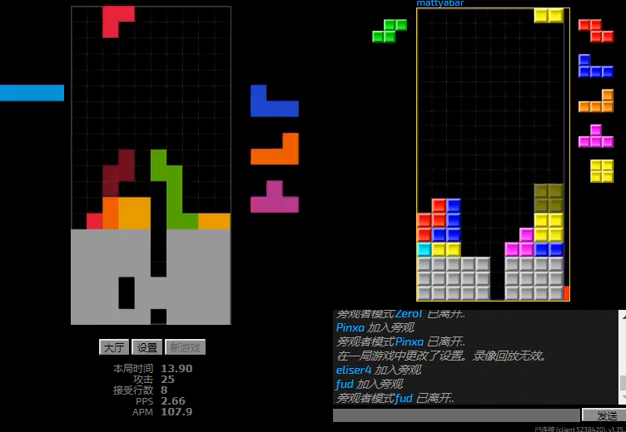
{"keys": ["left"], "events": [[67, "hd", "up"], [134, "l", "up"], [134, "left", "up"], [167, "hd", "down"], [167, "right", "down"], [234, "hd", "up"], [400, "hd", "down"], [400, "right", "up"], [434, "left", "down"], [467, "hd", "up"]]}
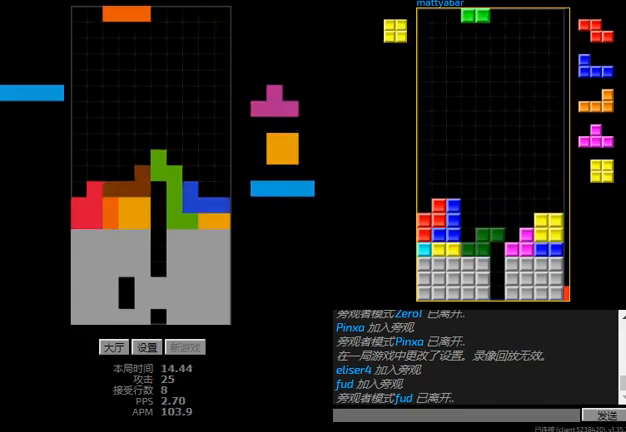
{"keys": ["right"], "events": [[34, "hd", "down"], [34, "left", "up"], [100, "left", "down"], [167, "hd", "up"], [167, "r", "down"], [267, "hd", "down"], [267, "r", "up"], [300, "left", "up"], [334, "right", "down"], [400, "hd", "up"]]}
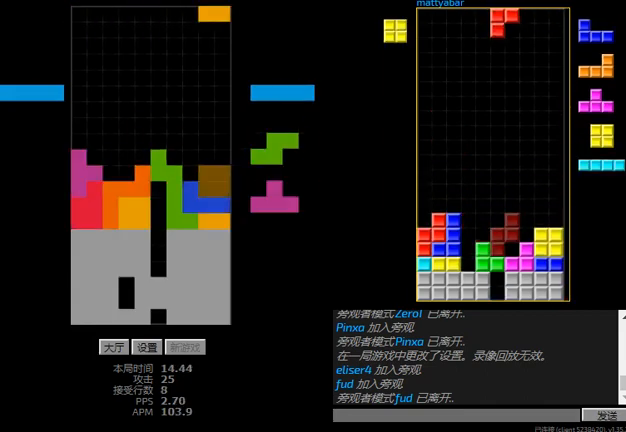
{"keys": ["hd", "r", "right"], "events": [[34, "hd", "down"], [134, "hd", "up"], [134, "r", "down"], [200, "hd", "down"], [200, "r", "up"], [200, "right", "up"], [267, "left", "down"], [300, "hd", "up"], [367, "left", "up"], [400, "hd", "down"], [500, "r", "down"], [500, "right", "down"]]}
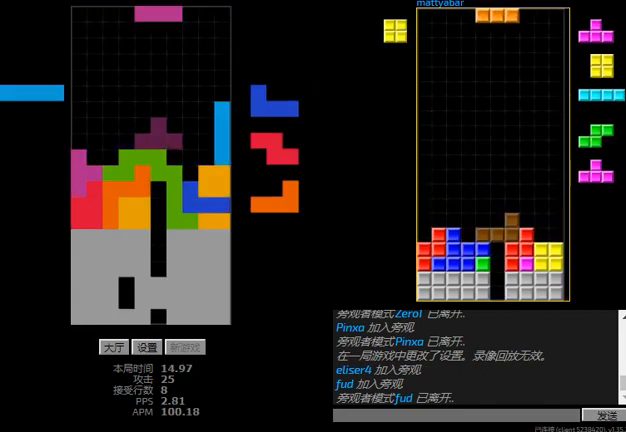
{"keys": ["hd"], "events": [[34, "hd", "up"], [200, "r", "up"], [200, "right", "up"], [234, "left", "down"], [300, "hd", "down"], [334, "l", "down"], [400, "hd", "up"], [434, "right", "down"], [467, "l", "up"], [500, "hd", "down"], [500, "left", "up"], [500, "right", "up"]]}
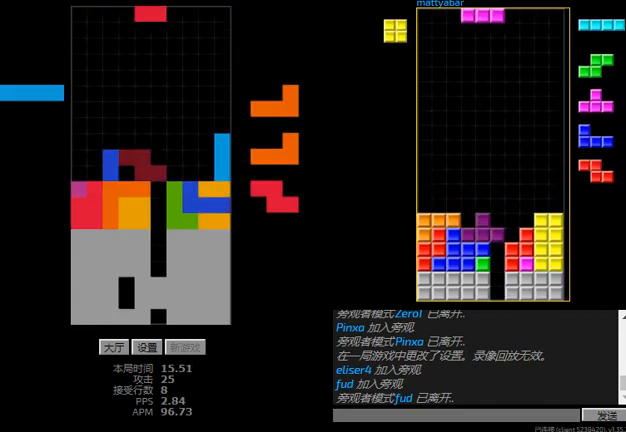
{"keys": ["hd", "r"], "events": [[100, "r", "down"], [134, "r", "up"], [200, "right", "down"], [234, "hd", "up"], [334, "left", "down"], [367, "right", "up"], [400, "hd", "down"], [400, "left", "up"], [500, "r", "down"]]}
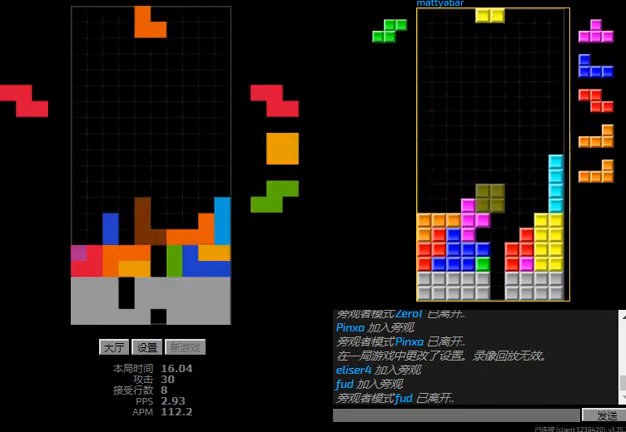
{"keys": ["hd", "l", "left"], "events": [[34, "hd", "up"], [100, "r", "up"], [134, "left", "down"], [467, "hd", "down"], [500, "l", "down"]]}
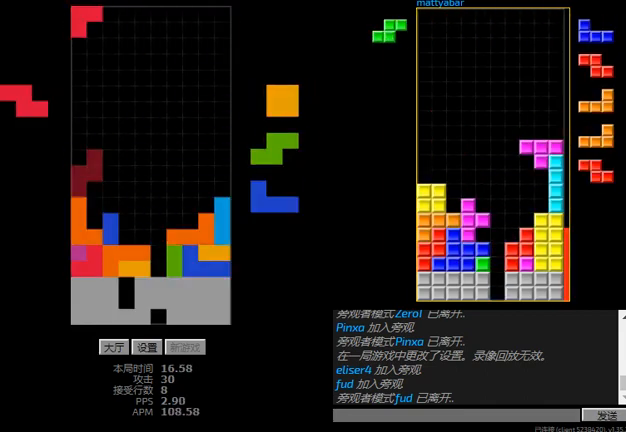
{"keys": ["left", "right"], "events": [[67, "hd", "up"], [67, "right", "down"], [100, "left", "up"], [134, "hd", "down"], [134, "l", "up"], [134, "right", "up"], [167, "left", "down"], [267, "hd", "up"], [267, "left", "up"], [334, "hd", "down"], [367, "right", "down"], [467, "hd", "up"], [500, "left", "down"]]}
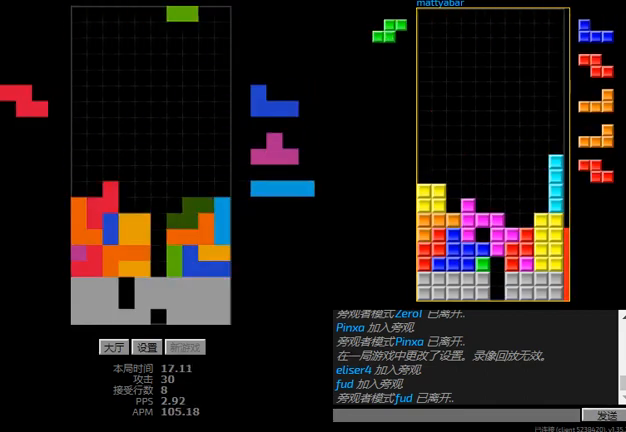
{"keys": ["hd", "r"], "events": [[34, "right", "up"], [67, "hd", "down"], [100, "left", "up"], [167, "left", "down"], [167, "r", "down"], [200, "hd", "up"], [300, "left", "up"], [300, "r", "up"], [367, "hd", "down"], [400, "r", "down"]]}
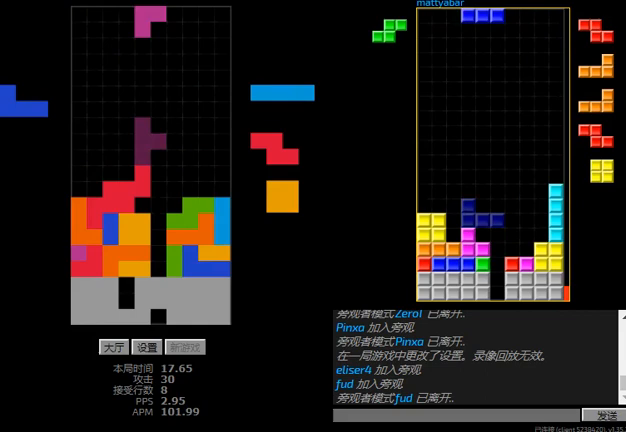
{"keys": ["right"], "events": [[34, "hd", "up"], [34, "r", "up"], [34, "right", "down"], [34, "sd", "down"], [134, "right", "up"], [200, "r", "down"], [300, "hd", "down"], [300, "r", "up"], [300, "sd", "up"], [367, "right", "down"], [434, "hd", "up"]]}
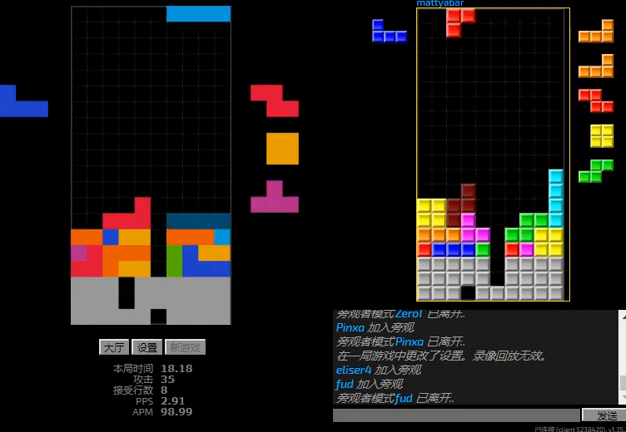
{"keys": [], "events": [[34, "hd", "down"], [367, "hd", "up"], [467, "right", "up"]]}
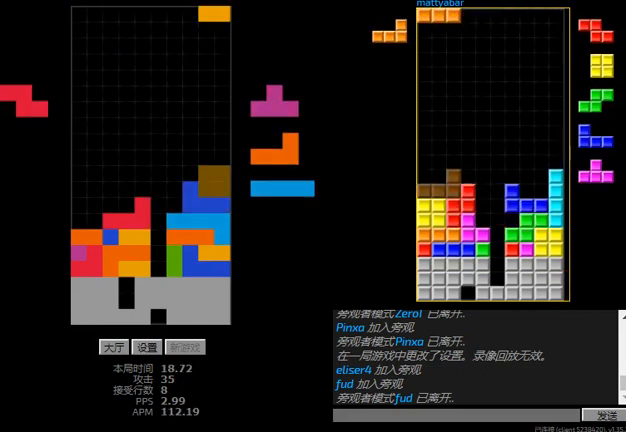
{"keys": ["left"], "events": [[34, "hd", "down"], [134, "hd", "up"], [134, "left", "down"]]}
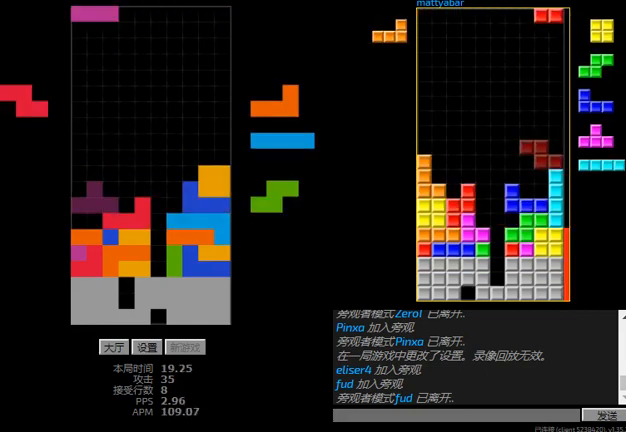
{"keys": ["right"], "events": [[34, "left", "up"], [100, "left", "down"], [134, "r", "down"], [267, "r", "up"], [400, "left", "up"], [467, "right", "down"]]}
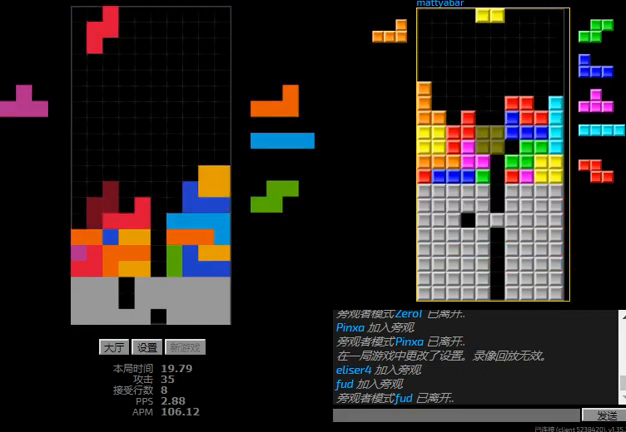
{"keys": ["left"], "events": [[134, "right", "up"], [367, "left", "down"]]}
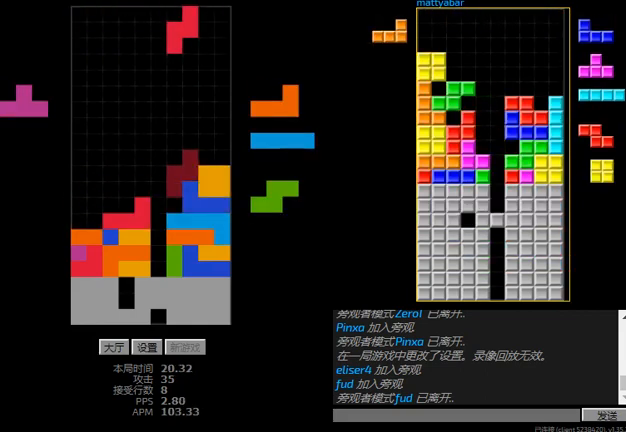
{"keys": ["left", "r"], "events": [[134, "left", "up"], [367, "hd", "down"], [400, "left", "down"], [500, "hd", "up"], [500, "r", "down"]]}
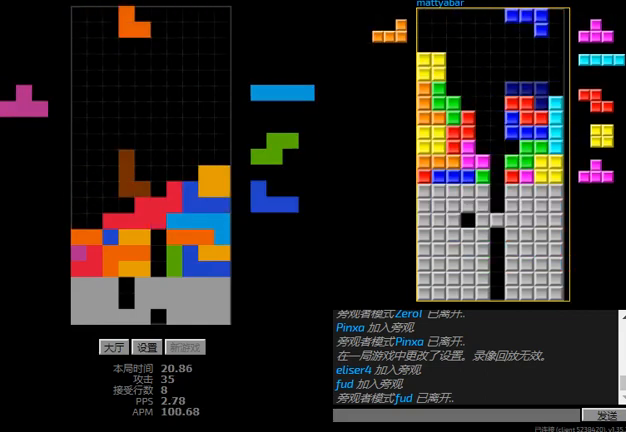
{"keys": [], "events": [[67, "r", "up"], [167, "right", "down"], [300, "hd", "down"], [300, "left", "up"], [300, "right", "up"], [367, "hd", "up"]]}
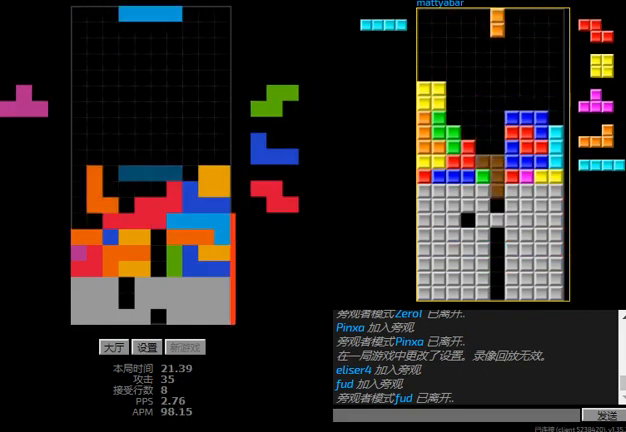
{"keys": ["left"], "events": [[300, "left", "down"], [334, "l", "down"], [467, "l", "up"]]}
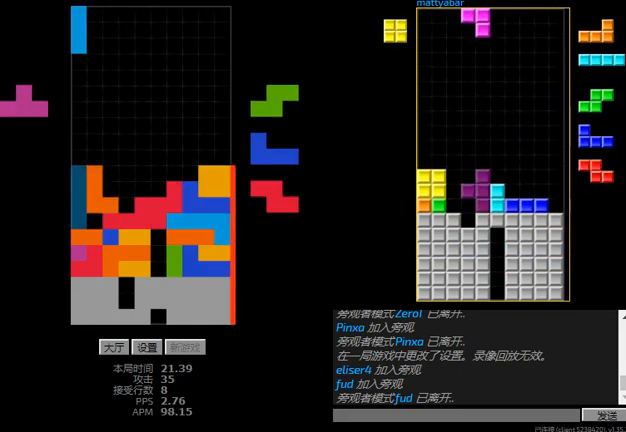
{"keys": [], "events": [[34, "hd", "down"], [34, "left", "up"], [67, "r", "down"], [100, "hd", "up"], [167, "r", "up"], [267, "left", "down"], [500, "left", "up"]]}
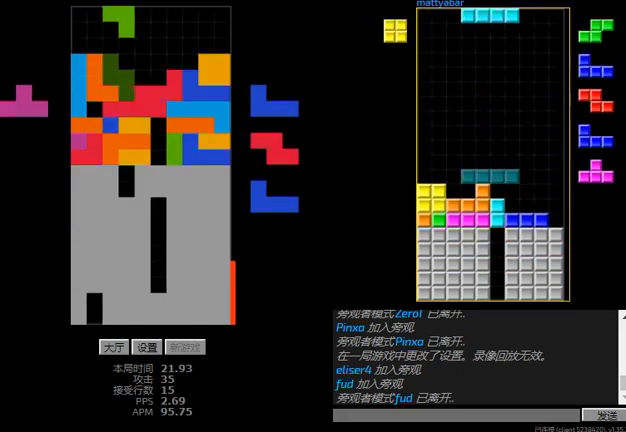
{"keys": [], "events": [[300, "right", "down"], [467, "right", "up"]]}
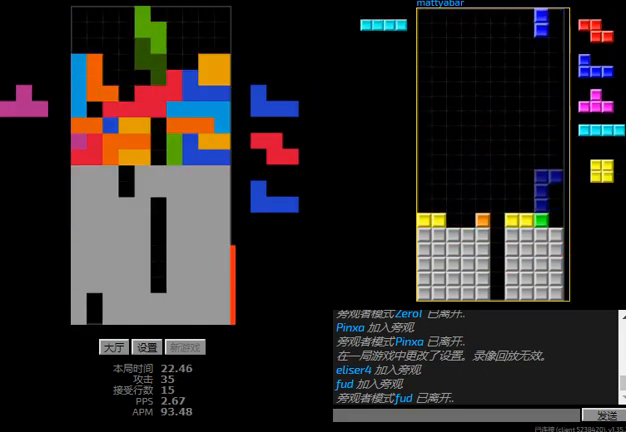
{"keys": [], "events": [[400, "left", "down"], [434, "left", "up"]]}
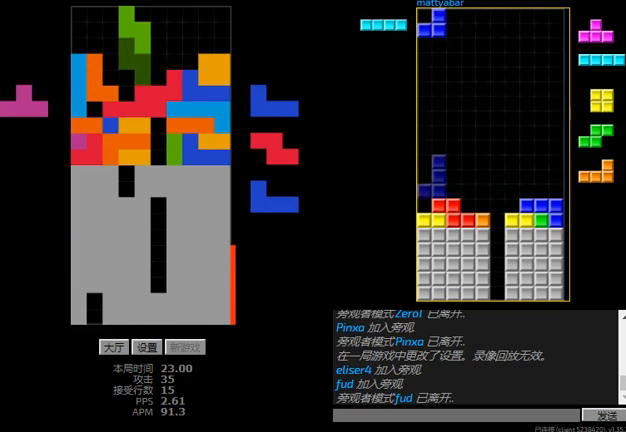
{"keys": ["hd", "r"], "events": [[100, "r", "down"], [267, "left", "down"], [267, "r", "up"], [367, "hd", "down"], [367, "left", "up"], [434, "r", "down"]]}
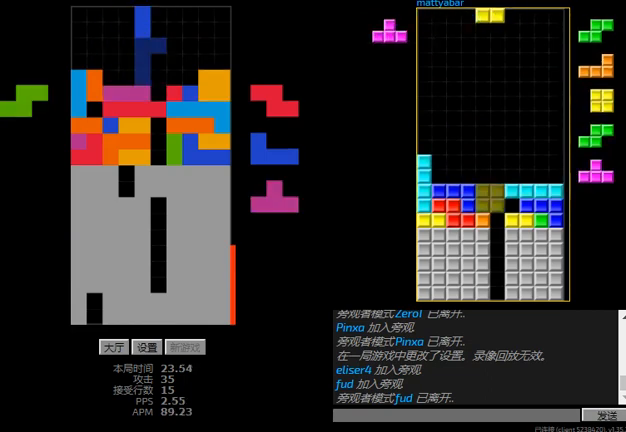
{"keys": ["hd"], "events": [[34, "hd", "up"], [167, "hd", "down"], [200, "r", "up"], [234, "right", "down"], [267, "hd", "up"], [400, "hd", "down"], [467, "right", "up"]]}
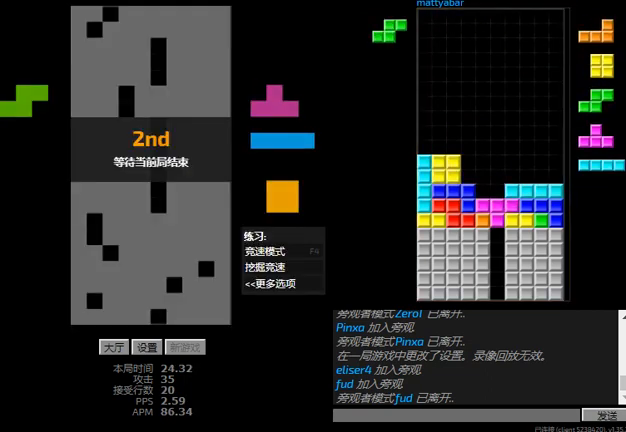
{"keys": [], "events": [[67, "hd", "up"]]}